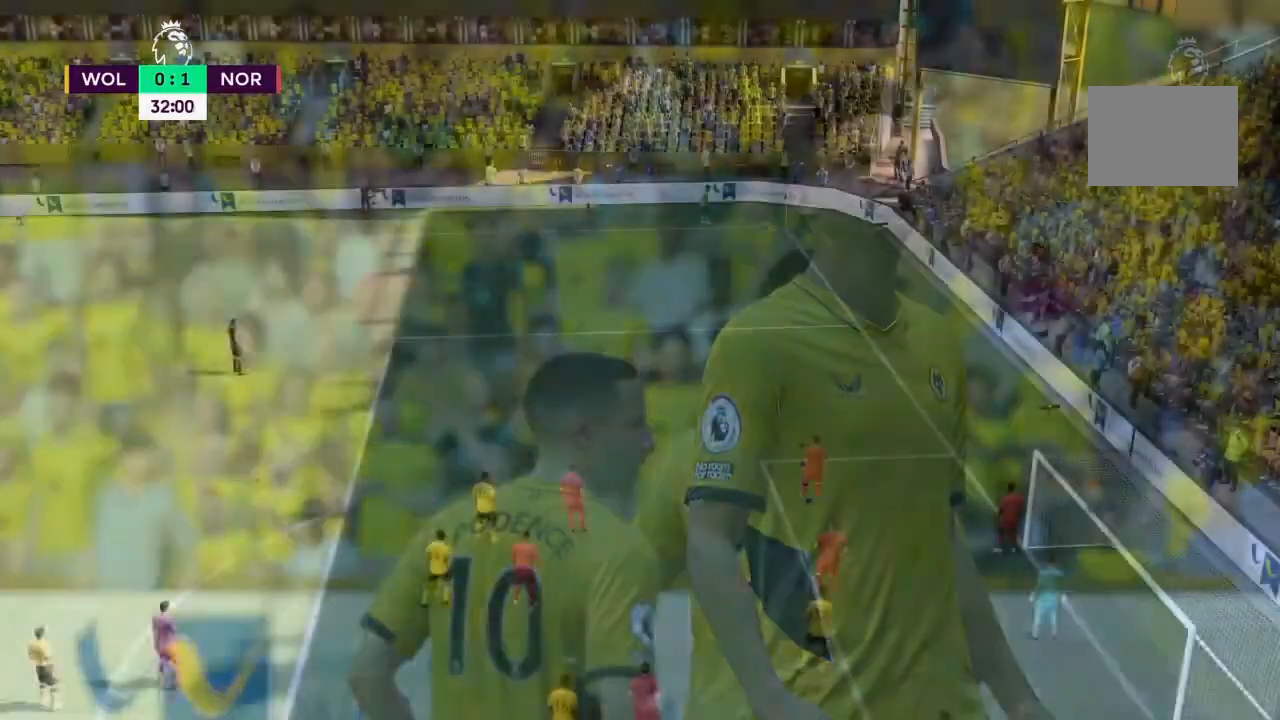
Gameplay with a controller (PlayStation layout); each line is a JSON object with the inputs held at the frame after it. "events" lists button and stick changes between this image and that frame as [ms after this image, input, new state], when the widget could be followed in between. Not read: L3 R3.
{"buttons": [], "left_stick": "center", "right_stick": "center", "events": []}
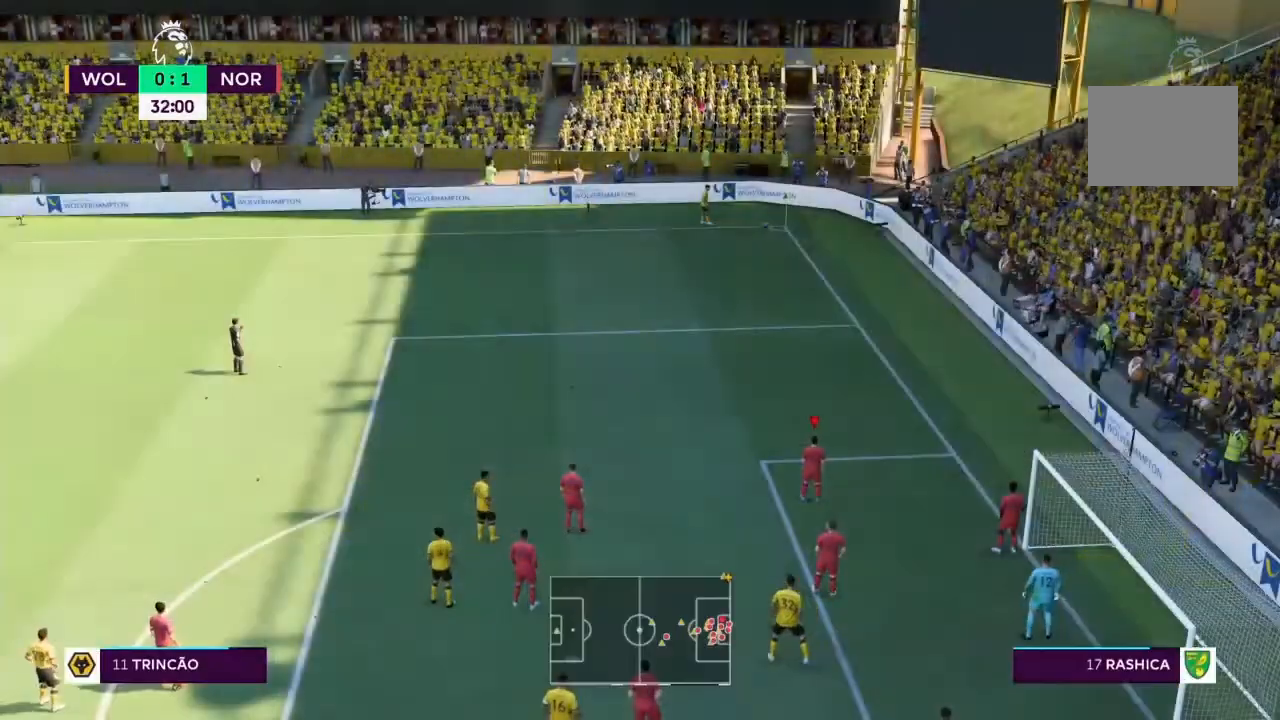
{"buttons": [], "left_stick": "center", "right_stick": "center", "events": [[200, "left_stick", "up-left"], [401, "left_stick", "center"]]}
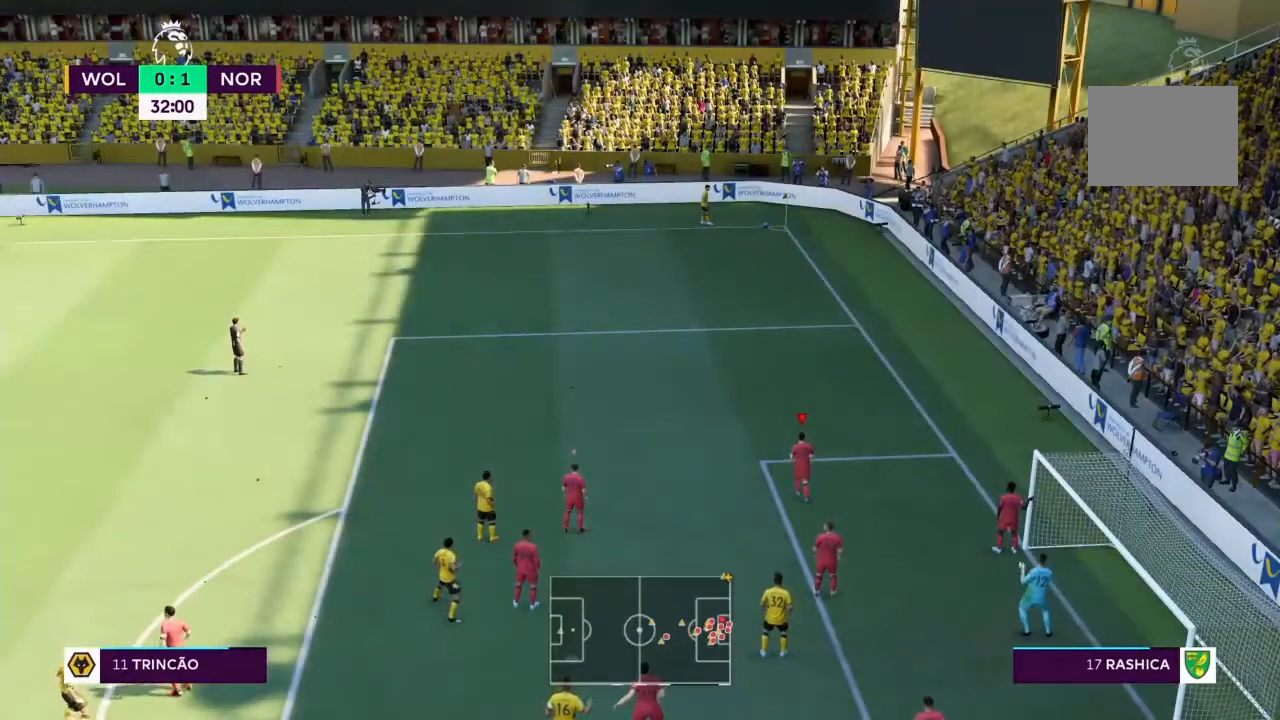
{"buttons": [], "left_stick": "center", "right_stick": "center", "events": [[66, "left_stick", "left"], [167, "left_stick", "center"]]}
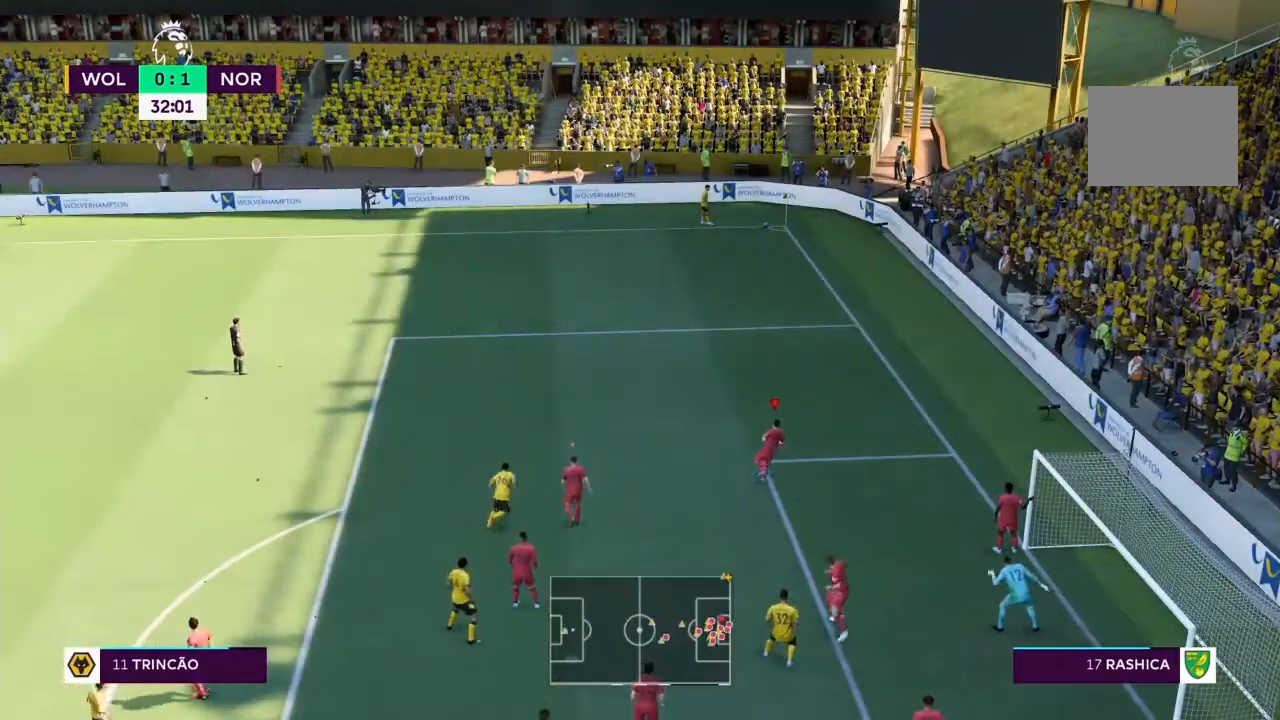
{"buttons": [], "left_stick": "center", "right_stick": "center", "events": []}
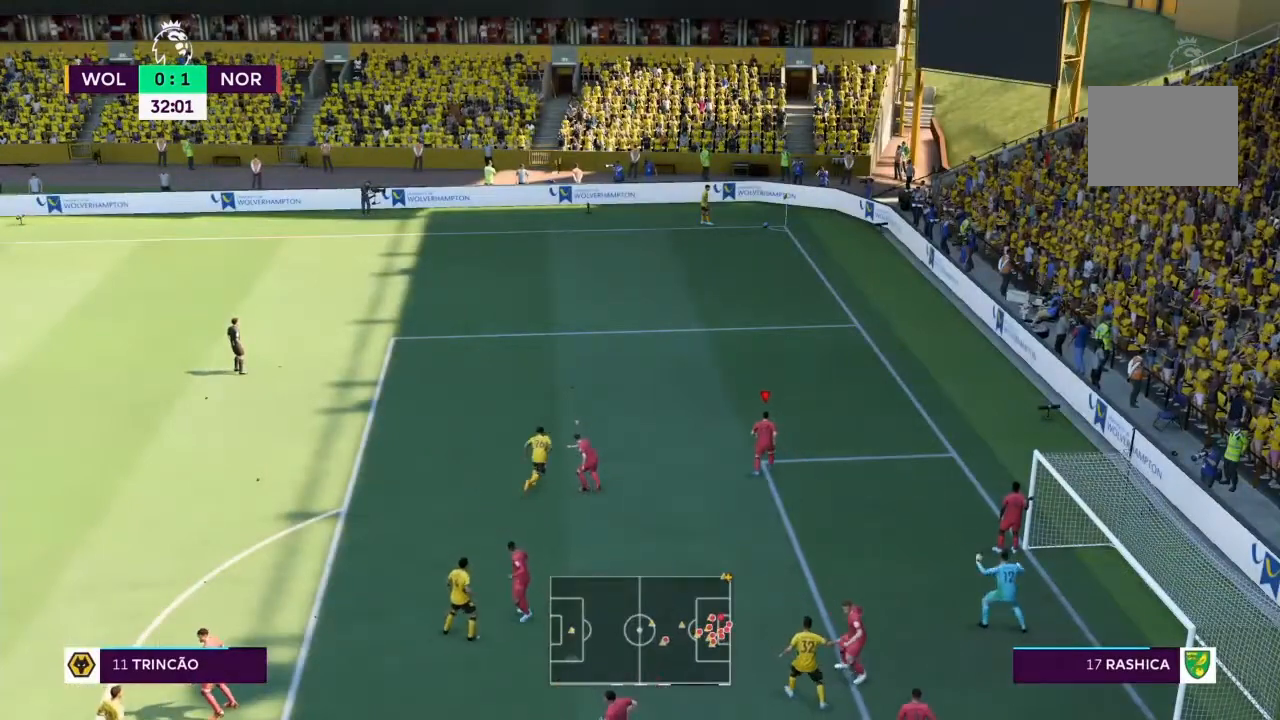
{"buttons": [], "left_stick": "center", "right_stick": "center", "events": []}
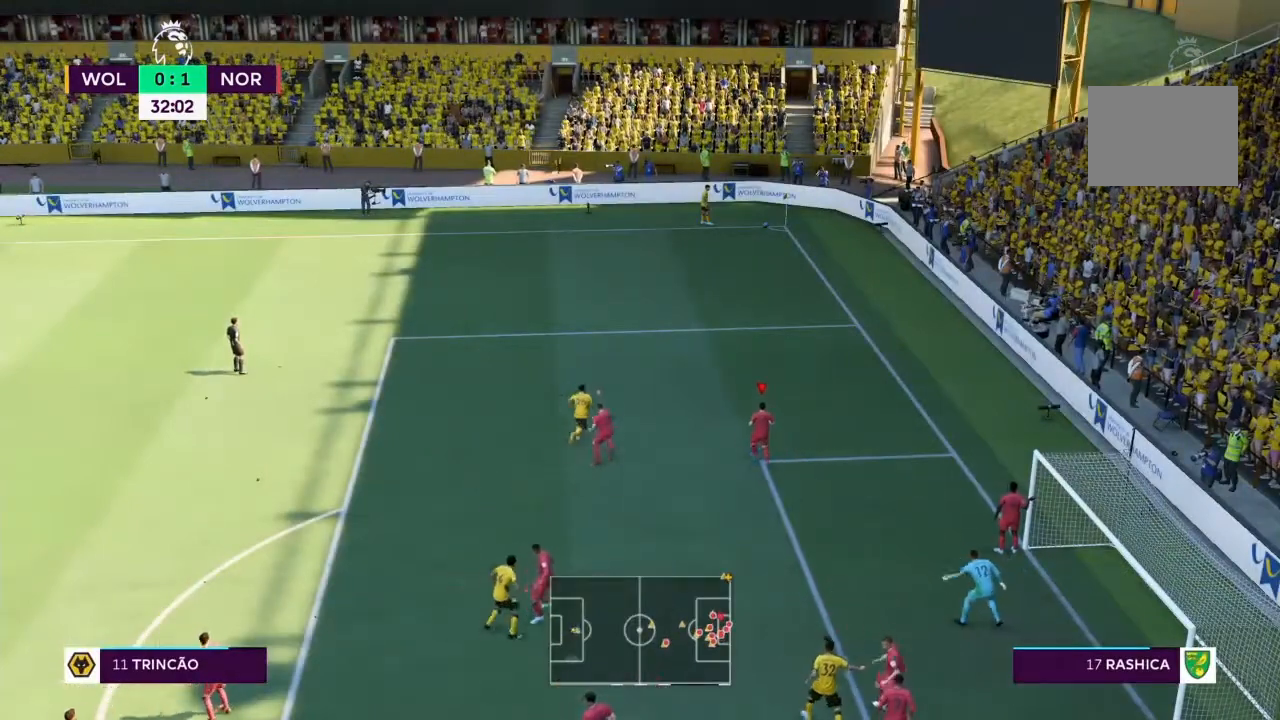
{"buttons": ["R2"], "left_stick": "up", "right_stick": "center", "events": [[200, "R2", "down"], [200, "left_stick", "up"]]}
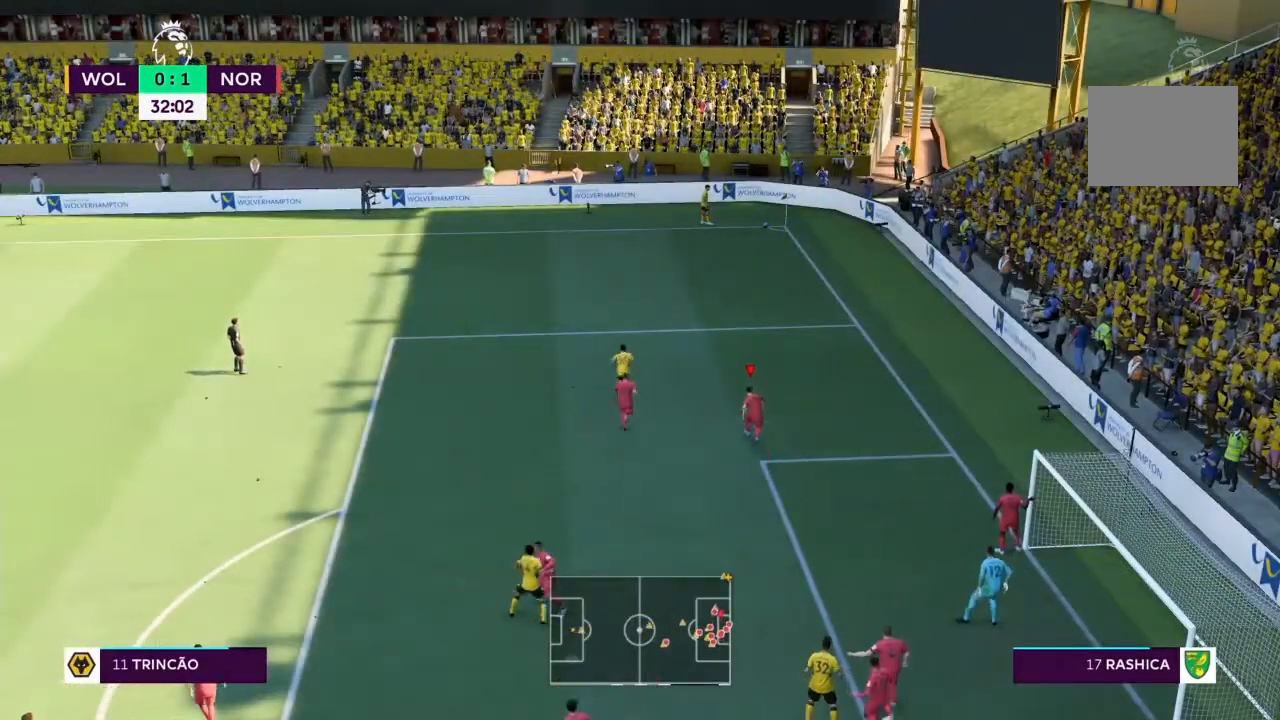
{"buttons": ["R2"], "left_stick": "up", "right_stick": "center", "events": []}
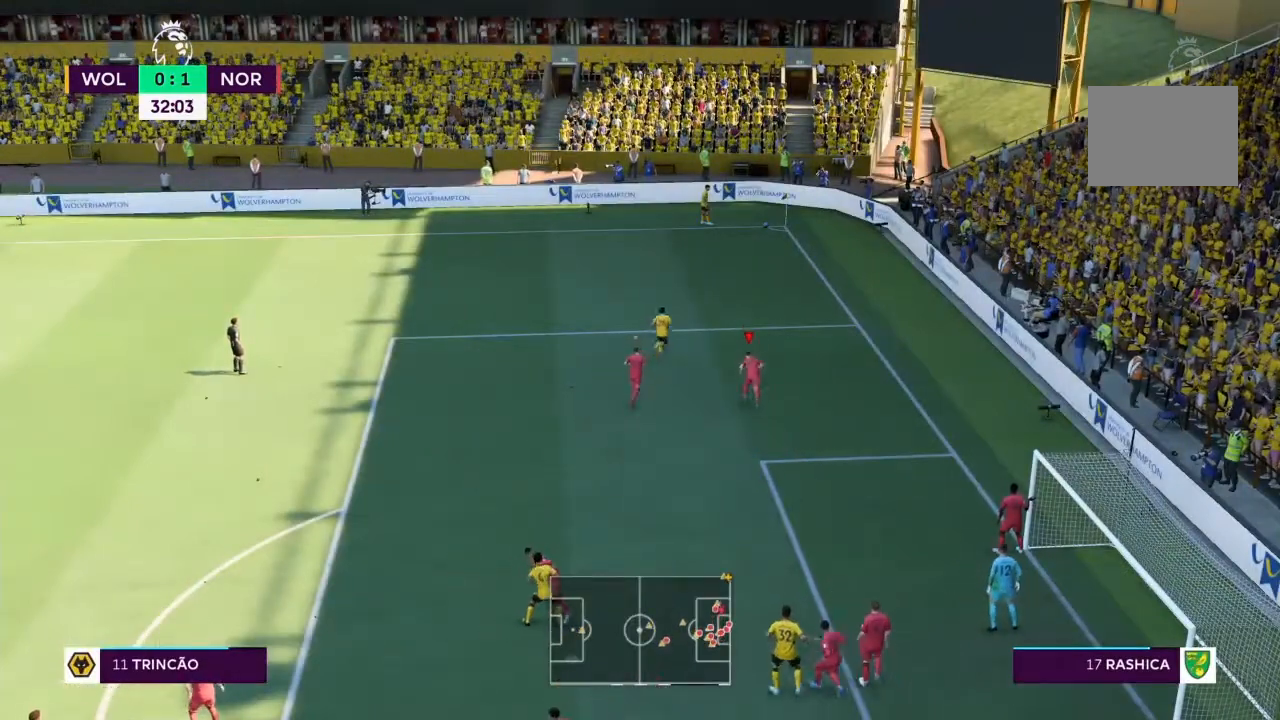
{"buttons": ["R2"], "left_stick": "up", "right_stick": "center", "events": []}
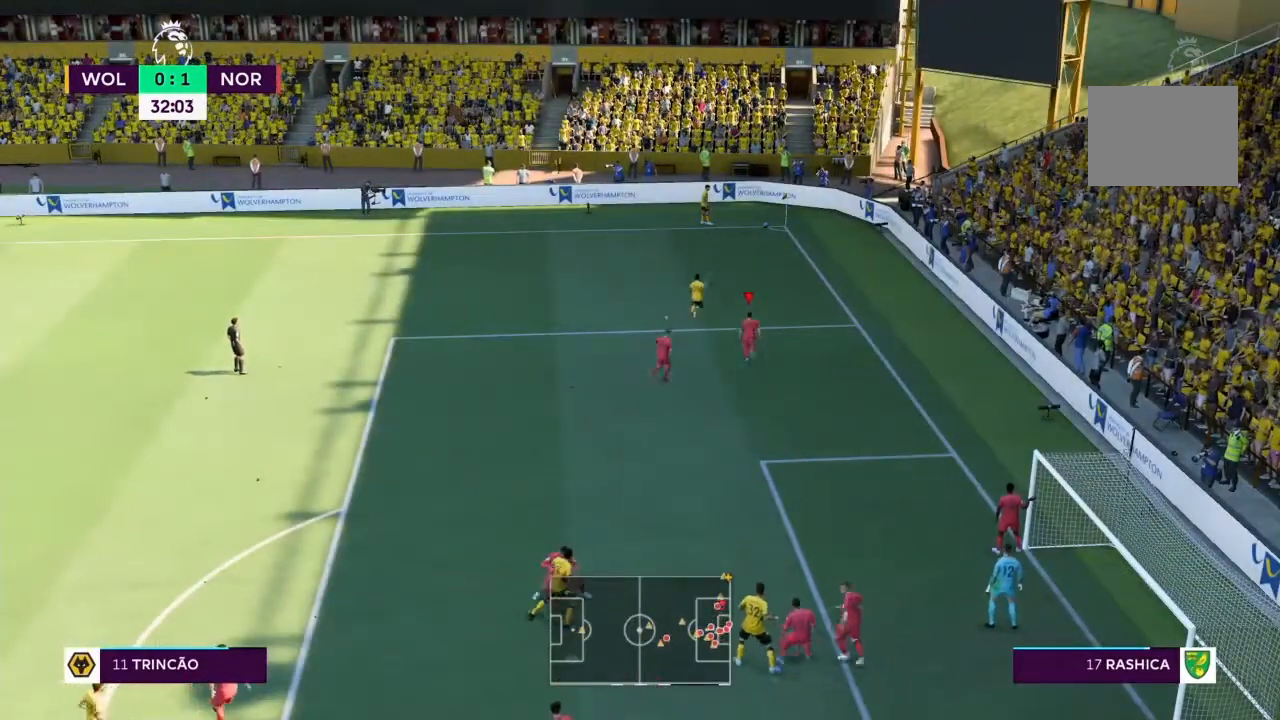
{"buttons": ["R2"], "left_stick": "up", "right_stick": "center", "events": []}
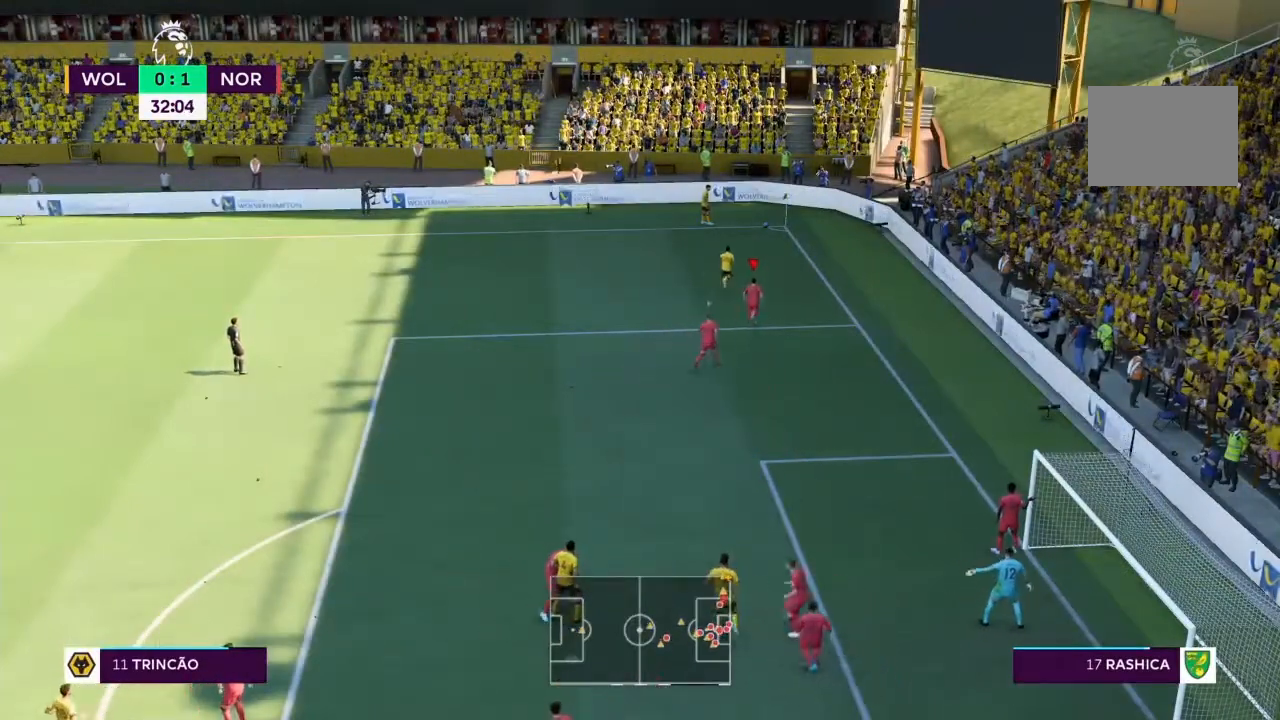
{"buttons": ["R2"], "left_stick": "up", "right_stick": "center", "events": []}
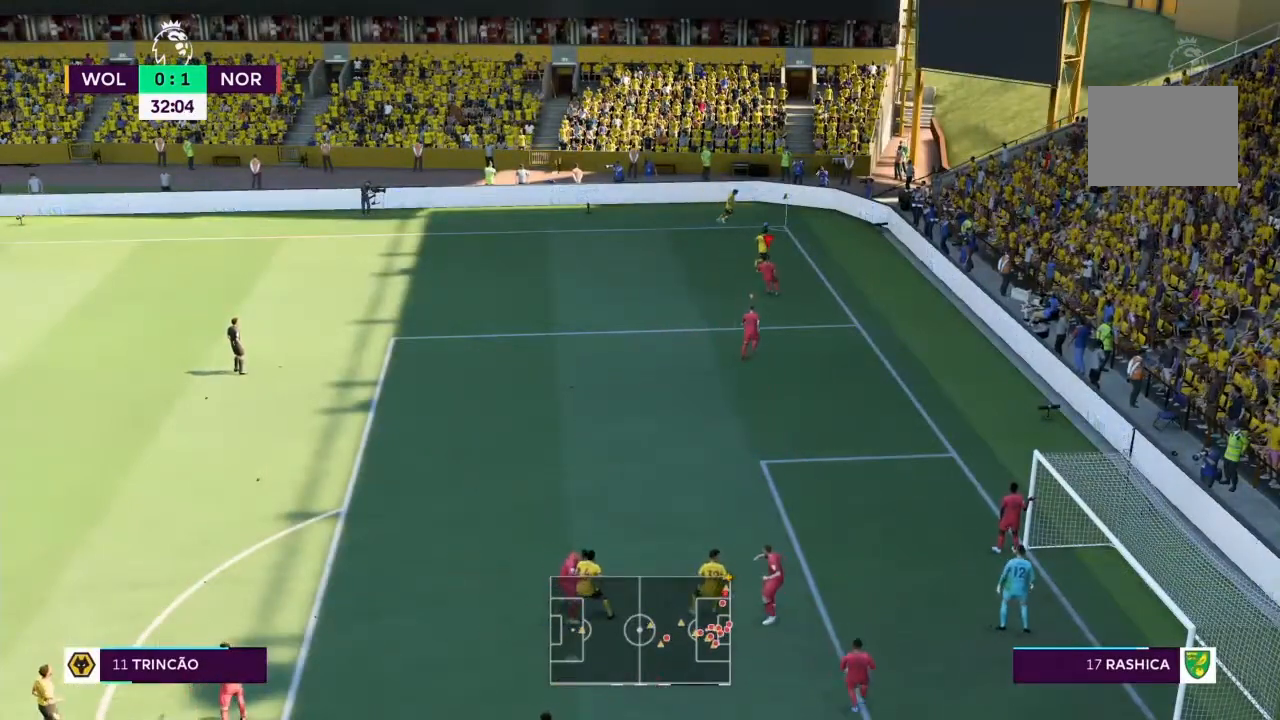
{"buttons": ["R2"], "left_stick": "up", "right_stick": "center", "events": []}
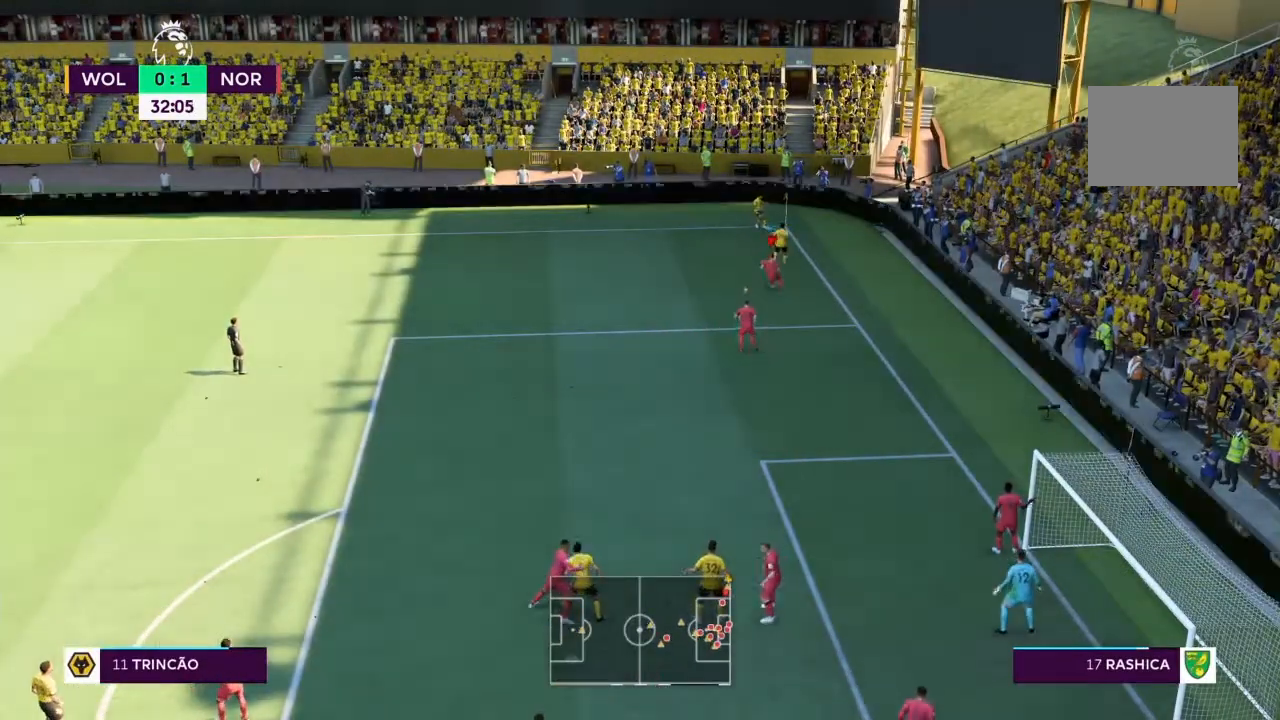
{"buttons": [], "left_stick": "up-left", "right_stick": "center", "events": [[100, "left_stick", "left"], [167, "R2", "up"], [301, "left_stick", "center"], [367, "left_stick", "up-right"], [501, "left_stick", "up-left"]]}
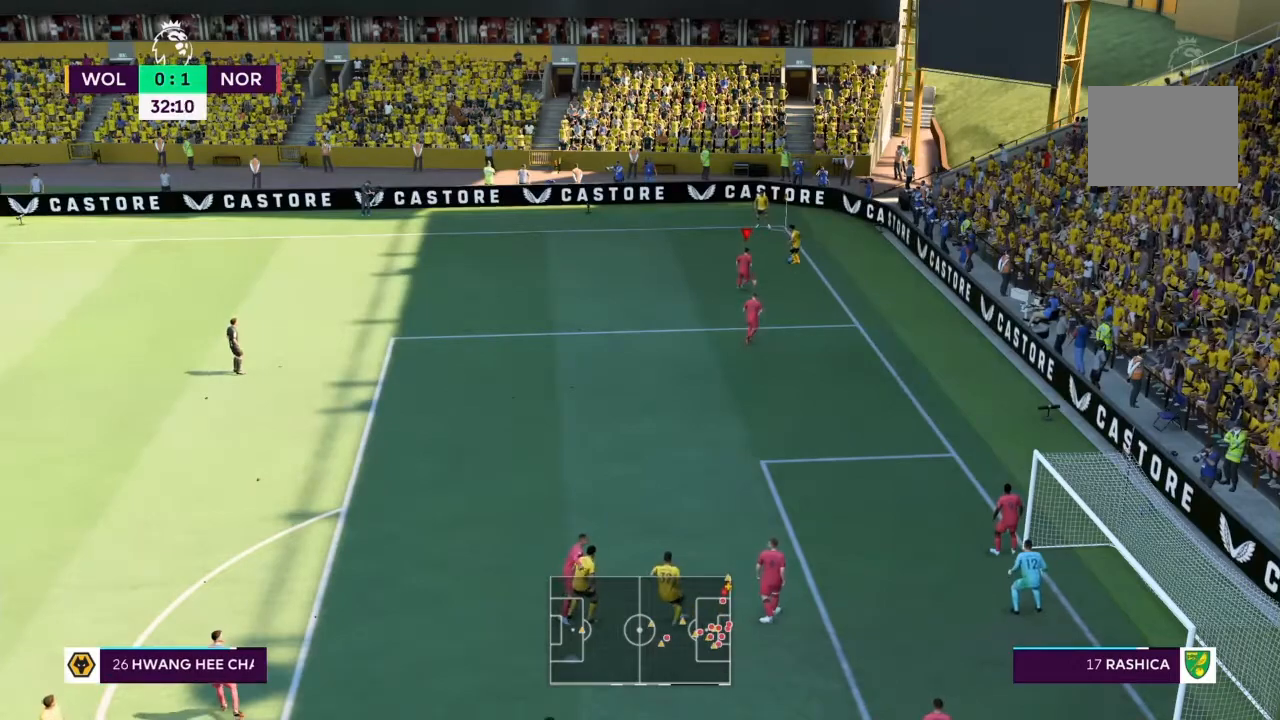
{"buttons": ["CIRCLE"], "left_stick": "down-right", "right_stick": "center", "events": [[100, "left_stick", "up-right"], [400, "CIRCLE", "down"], [433, "left_stick", "down-right"]]}
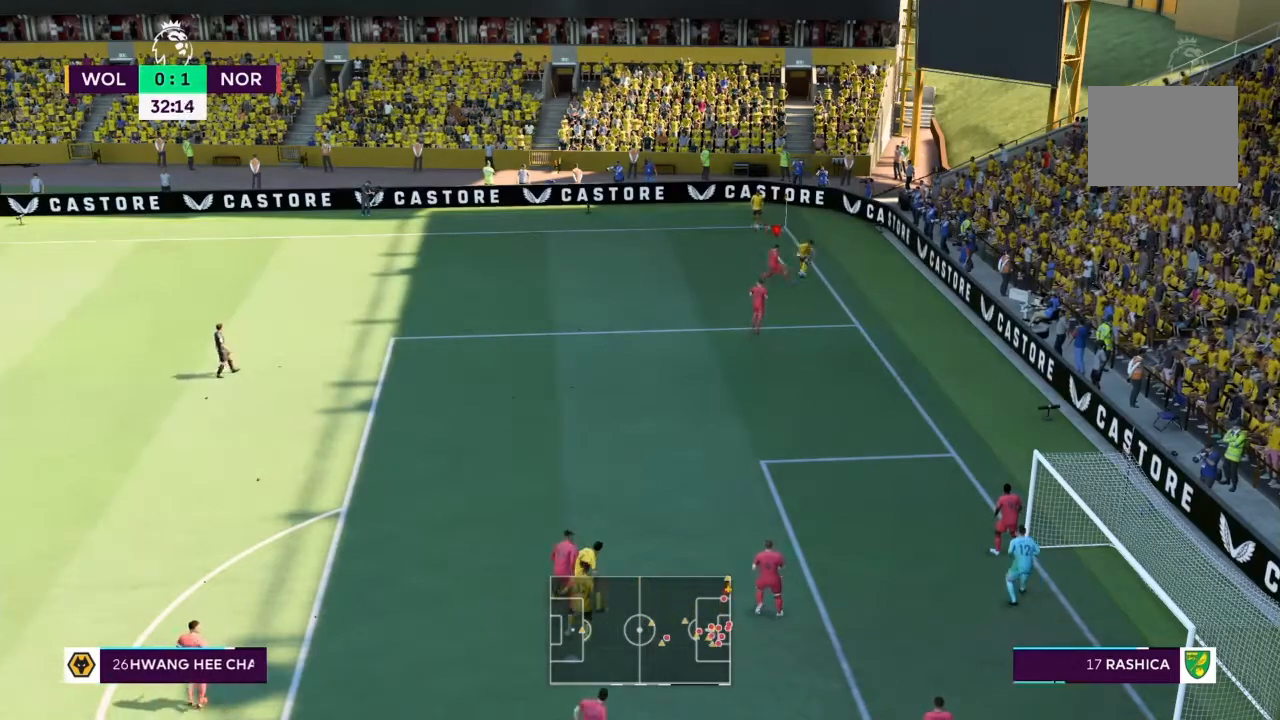
{"buttons": ["R2"], "left_stick": "left", "right_stick": "center", "events": [[34, "CIRCLE", "up"], [34, "left_stick", "left"], [134, "R2", "down"]]}
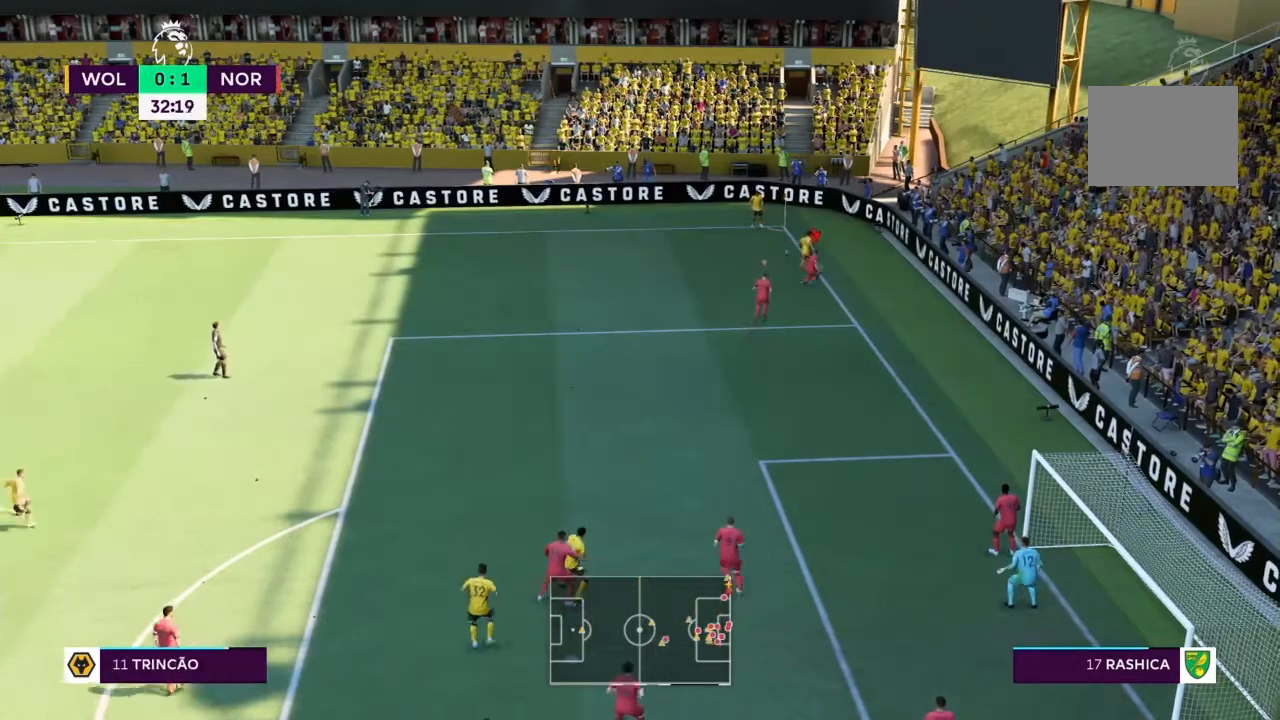
{"buttons": ["R2"], "left_stick": "up-left", "right_stick": "center", "events": [[167, "left_stick", "up-left"]]}